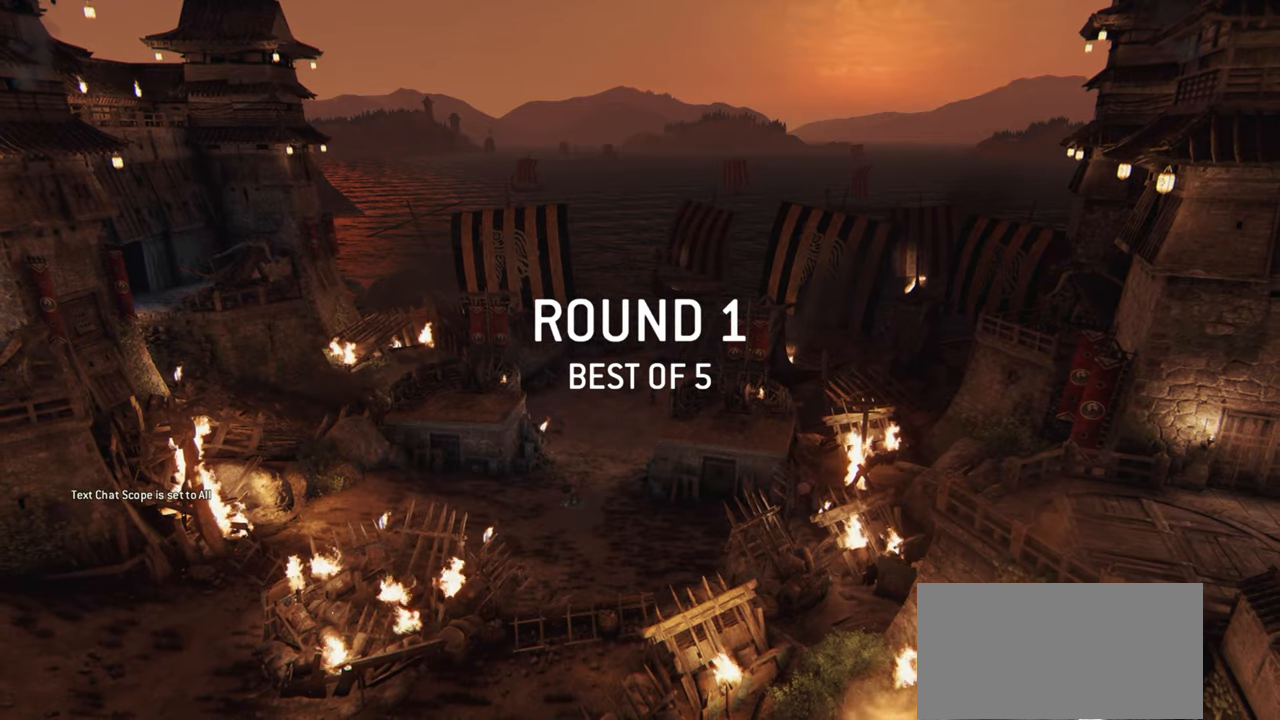
Gameplay with keyboard and mouse; each line is a JSON object with the keys and mouse buttons held at the frame after it. "events" lists presses ("down") and releases ("up") of "a", "ctrl", "d", "e", "q", "s", "shift", "space", "w", "mouse_left", "mouse_right", "mouse_mb4" and "mouse_mb5" between this image and that frame as [ms after this image, input, new state], when the widget could be followed in between. "mouse_left", "mouse_right", "mouse_mb4", "mouse_mb5" = the "left", "right", "mb4", "mb5" buttons of the "mouse" list. No other keys are recorded. Mouse movement is not recorded. Not read: mouse_wheel.
{"keys": [], "mouse": [], "events": []}
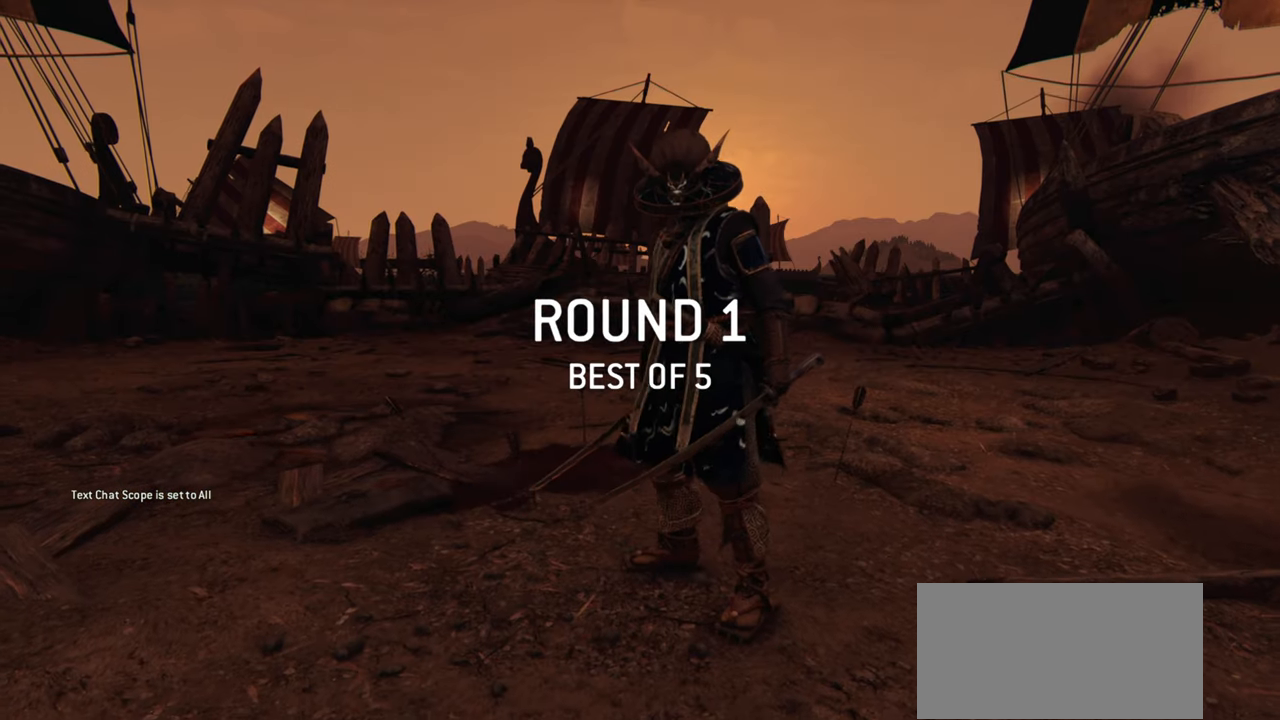
{"keys": [], "mouse": [], "events": []}
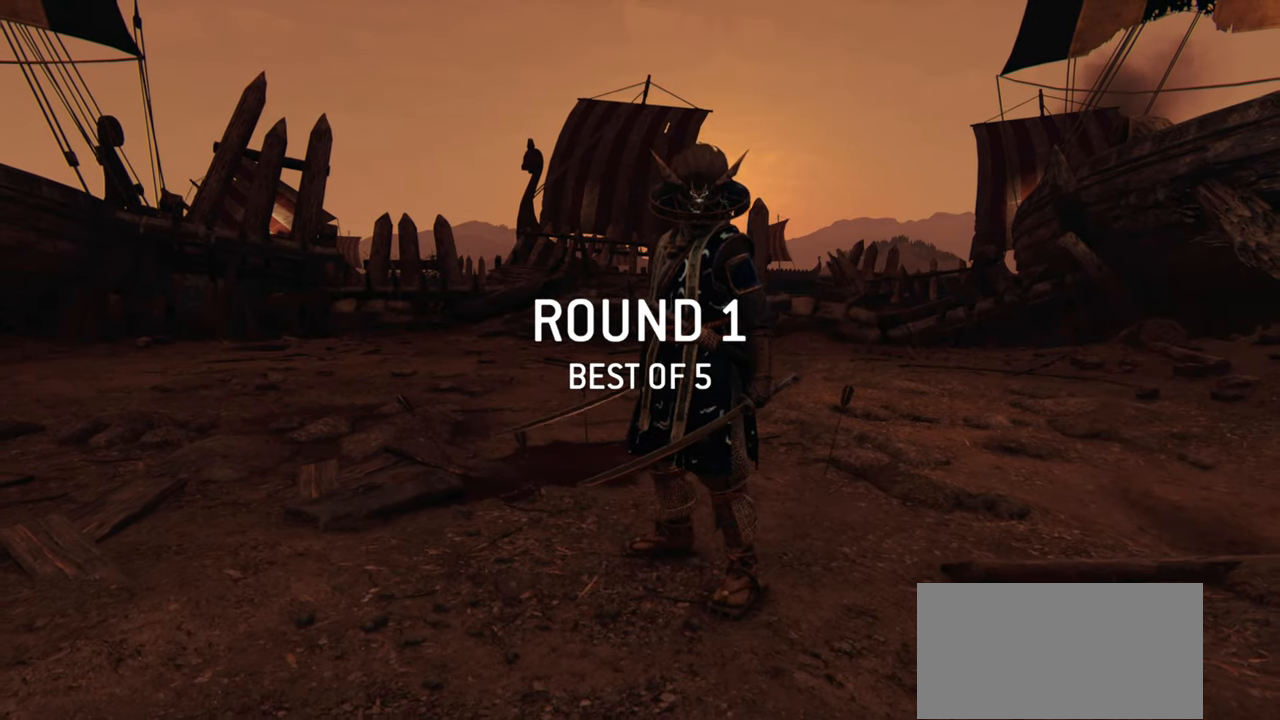
{"keys": [], "mouse": [], "events": []}
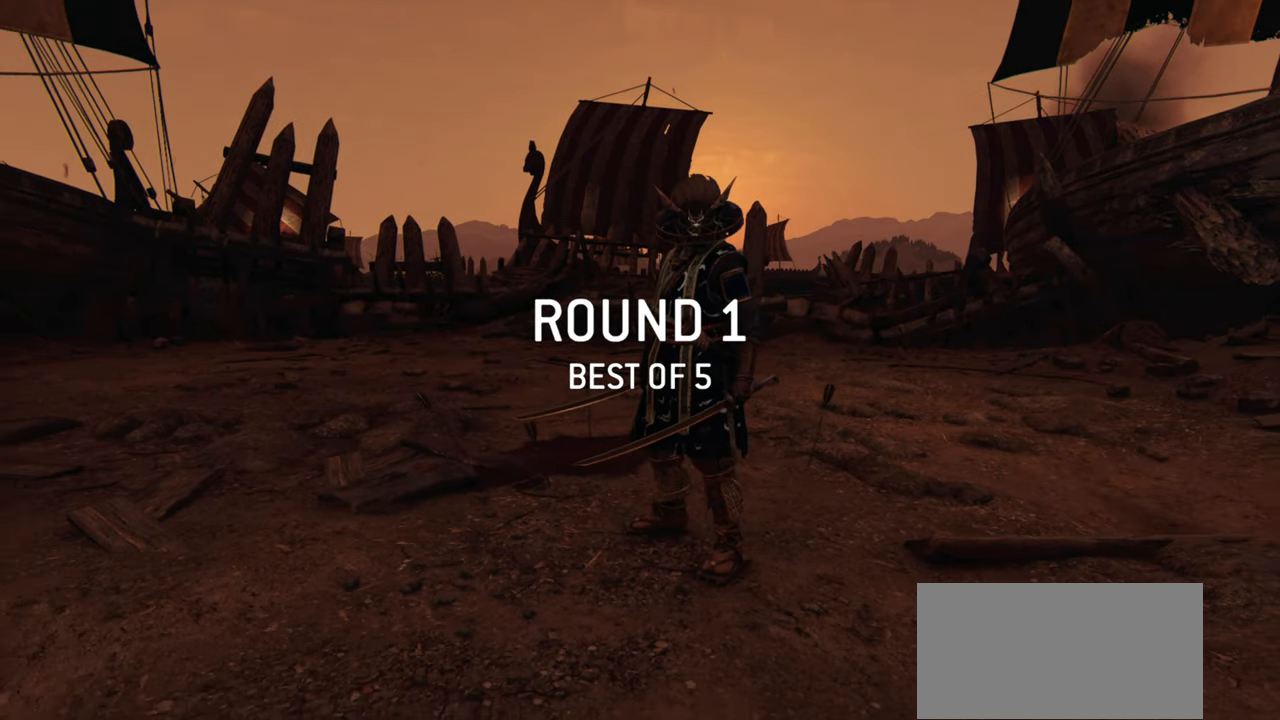
{"keys": [], "mouse": [], "events": []}
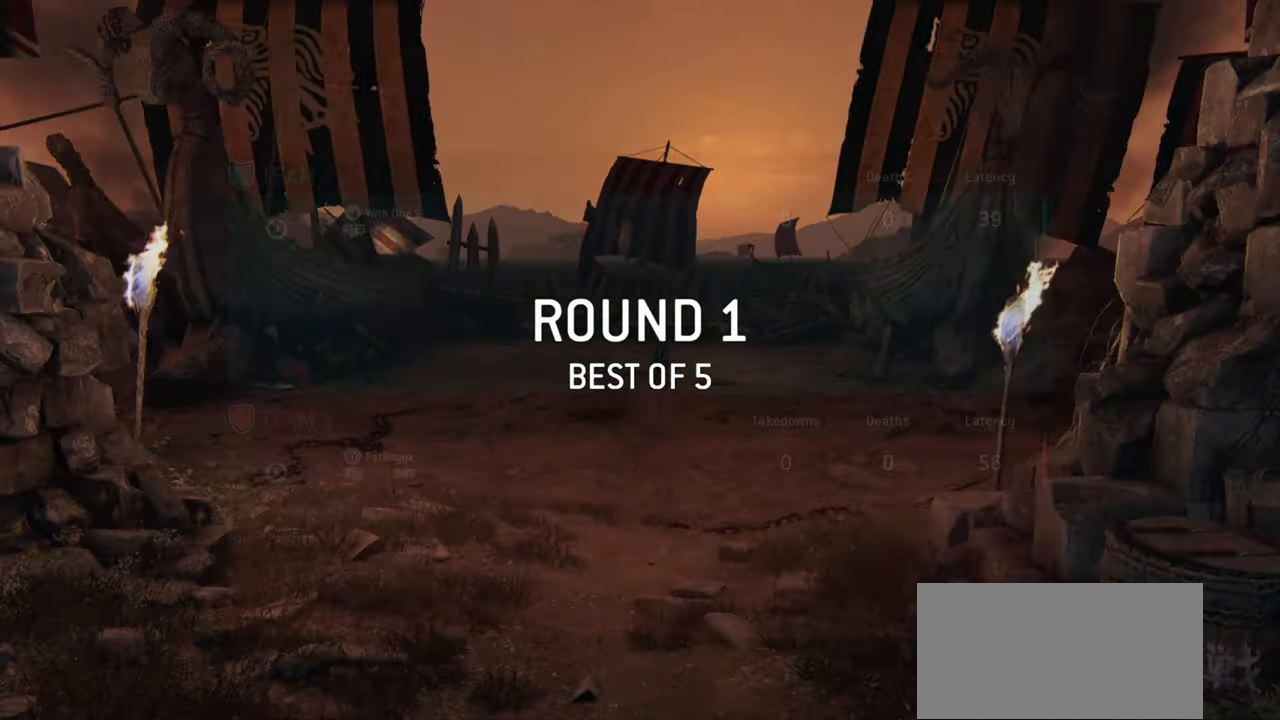
{"keys": [], "mouse": [], "events": []}
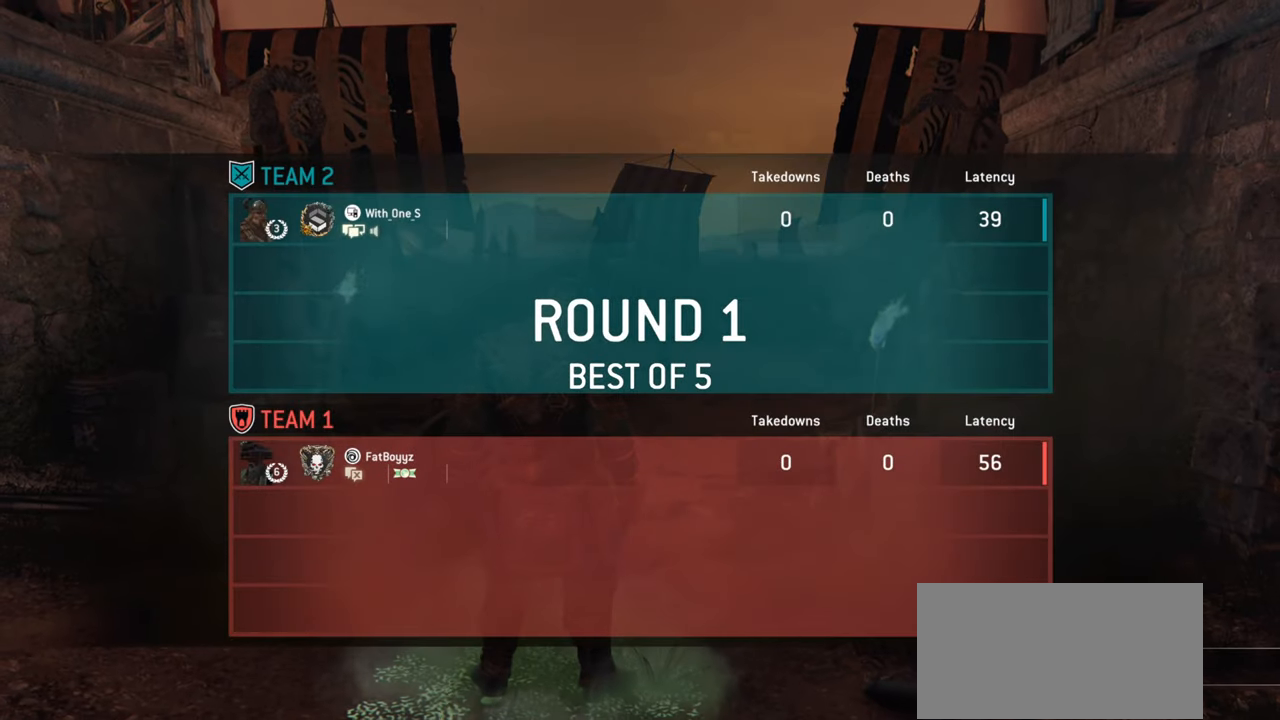
{"keys": [], "mouse": [], "events": []}
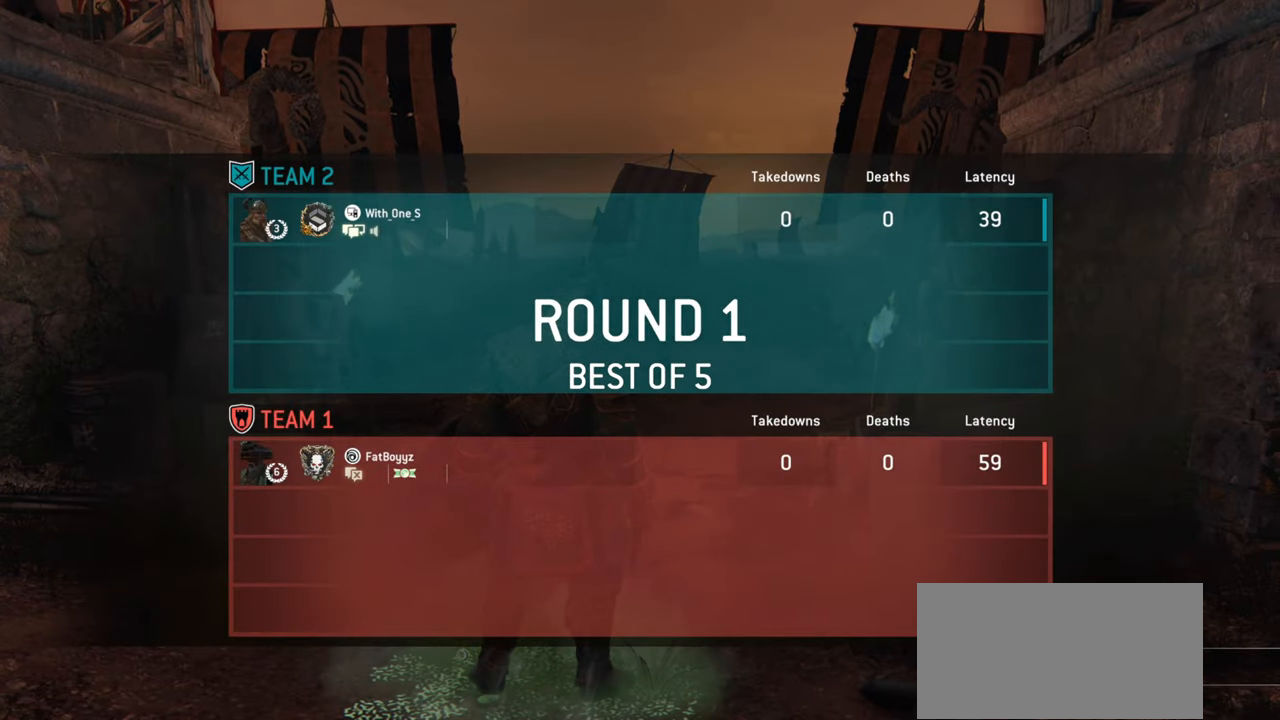
{"keys": ["w"], "mouse": [], "events": [[334, "w", "down"]]}
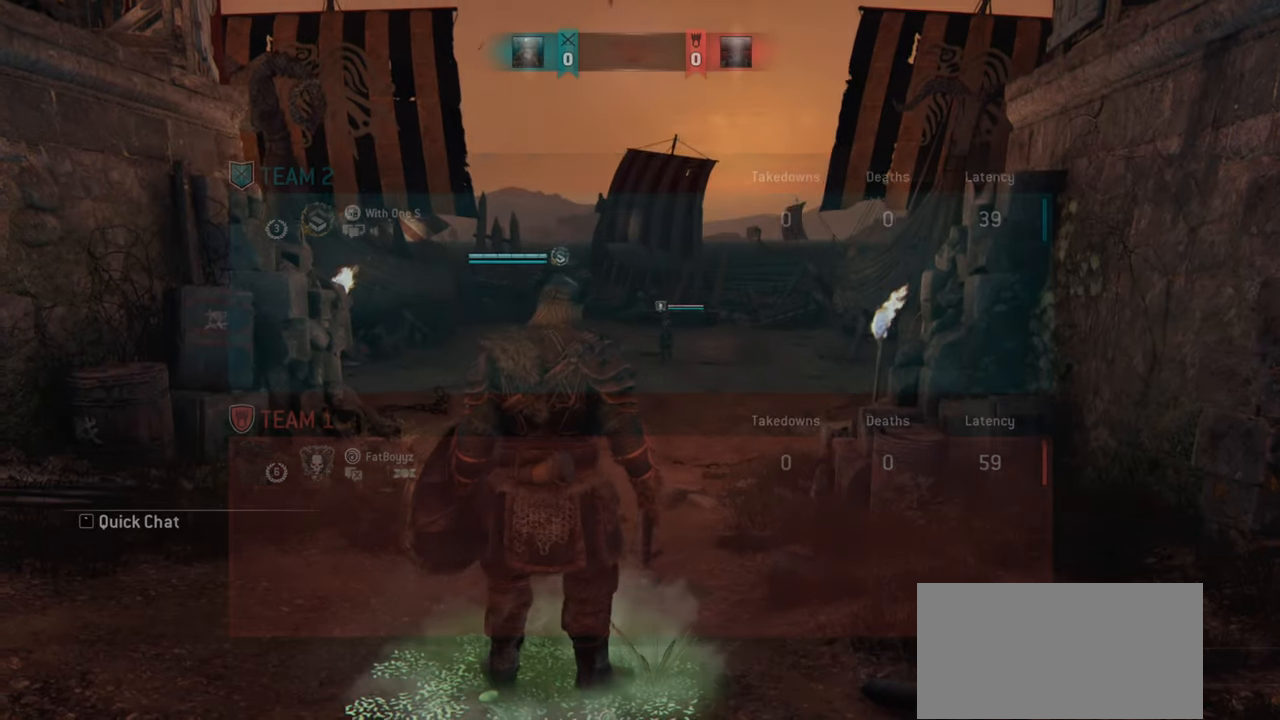
{"keys": ["w"], "mouse": [], "events": []}
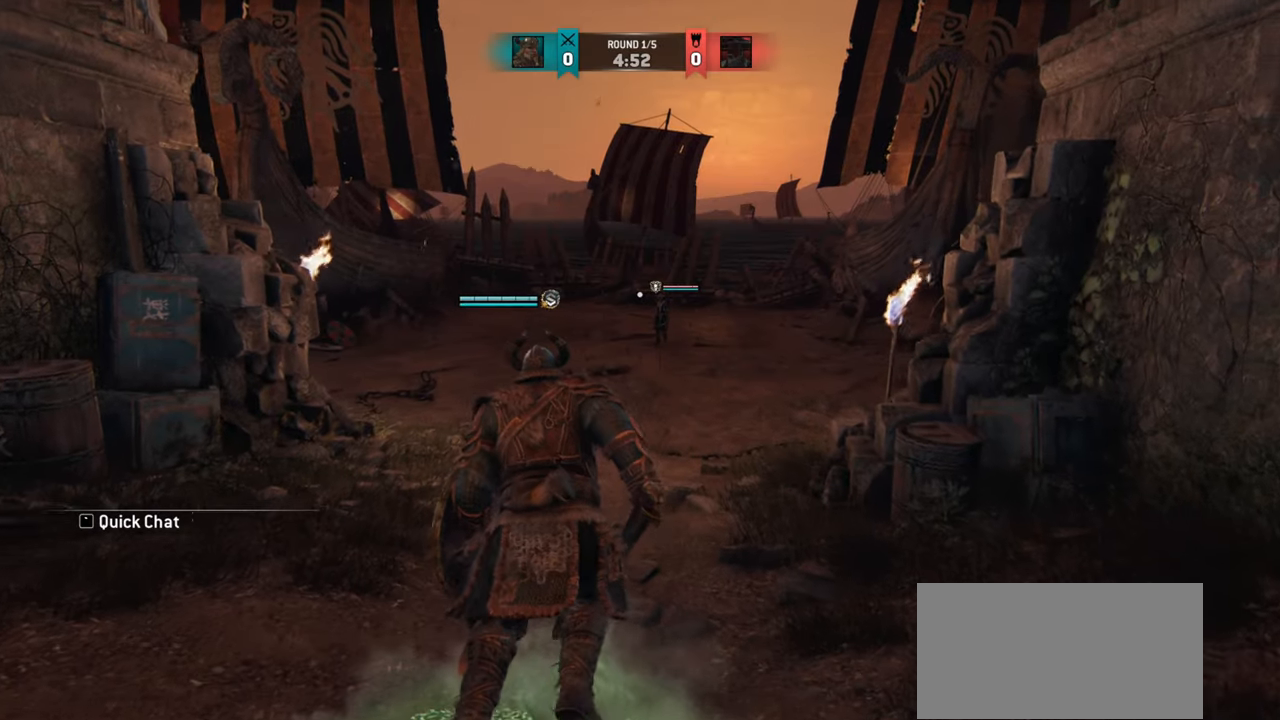
{"keys": ["w"], "mouse": [], "events": []}
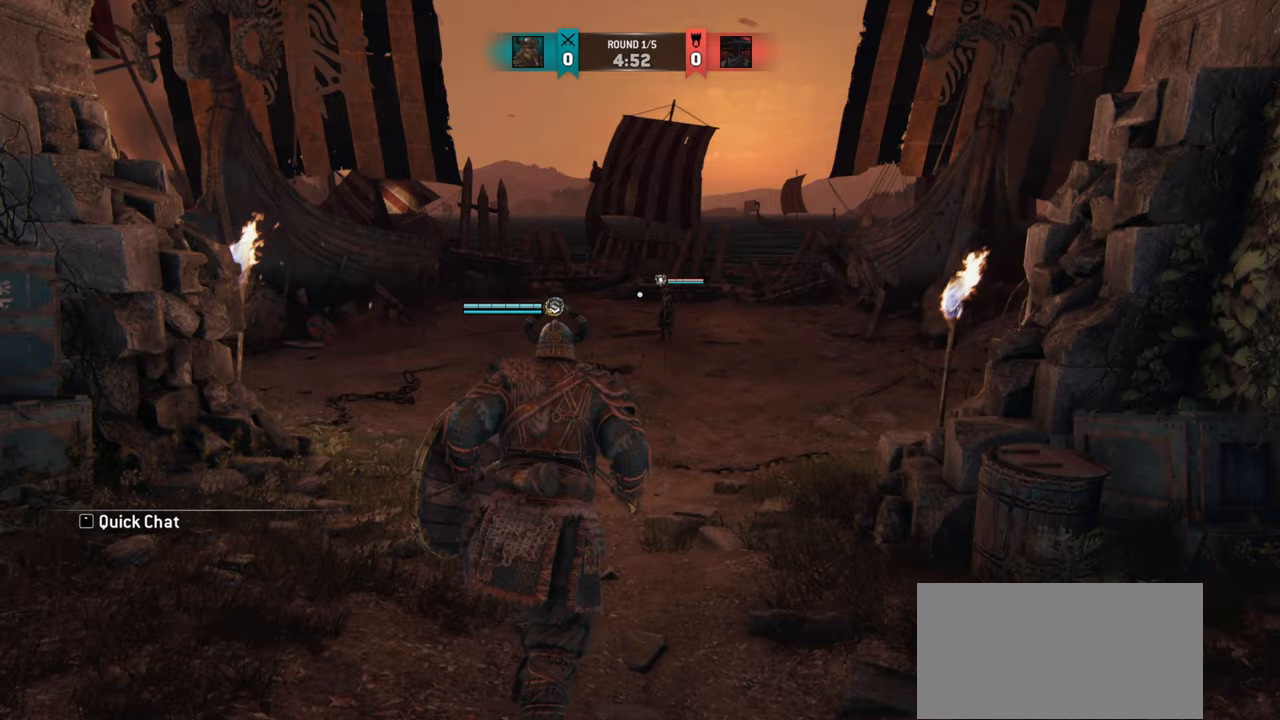
{"keys": ["w"], "mouse": [], "events": []}
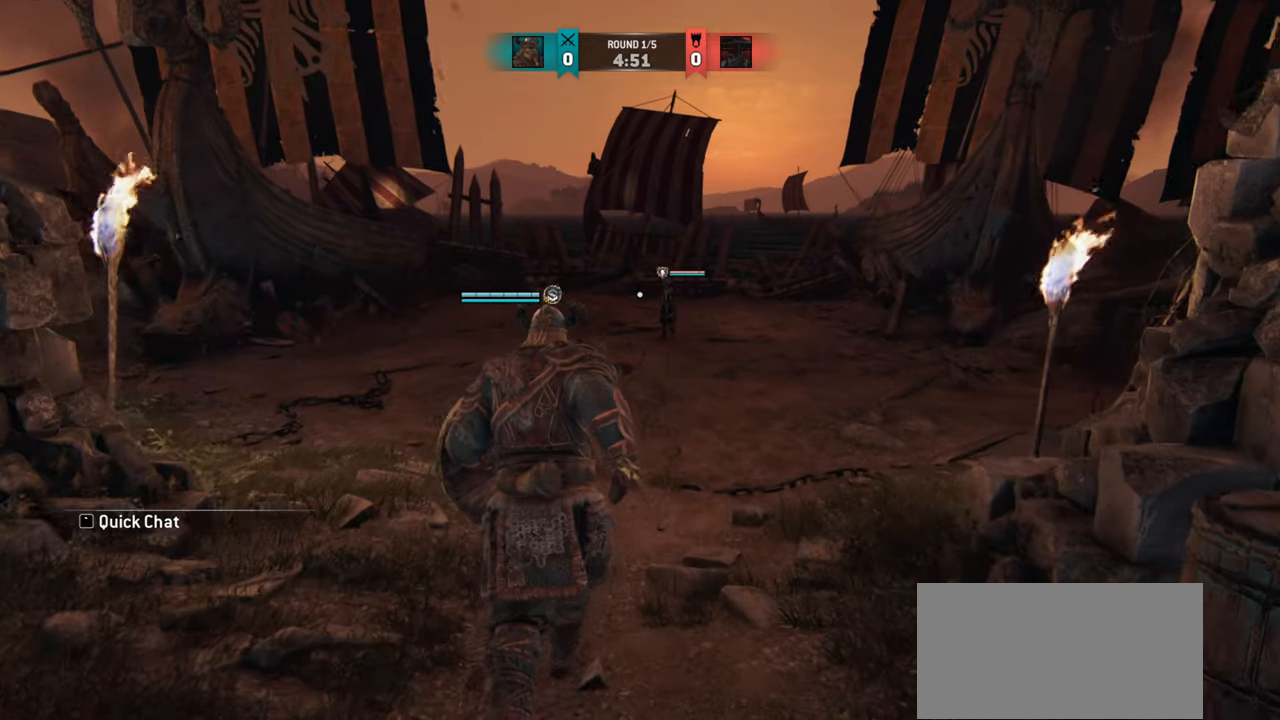
{"keys": ["w"], "mouse": [], "events": []}
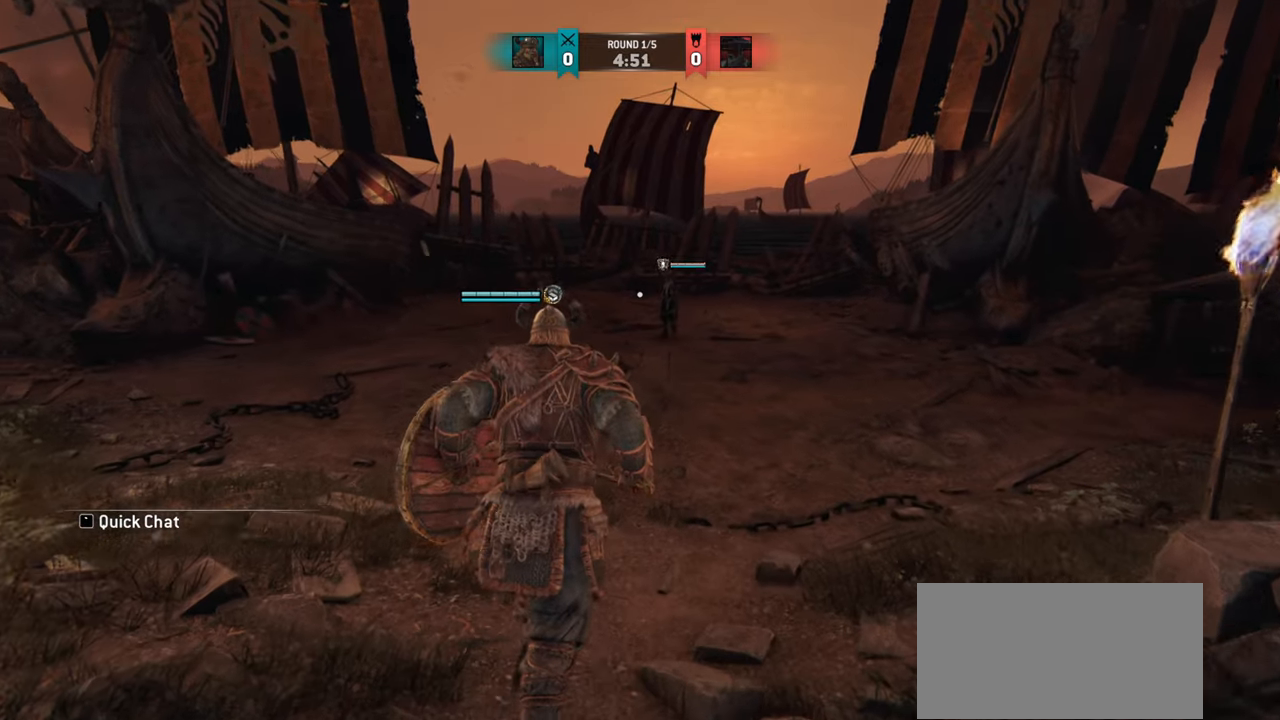
{"keys": ["w"], "mouse": [], "events": []}
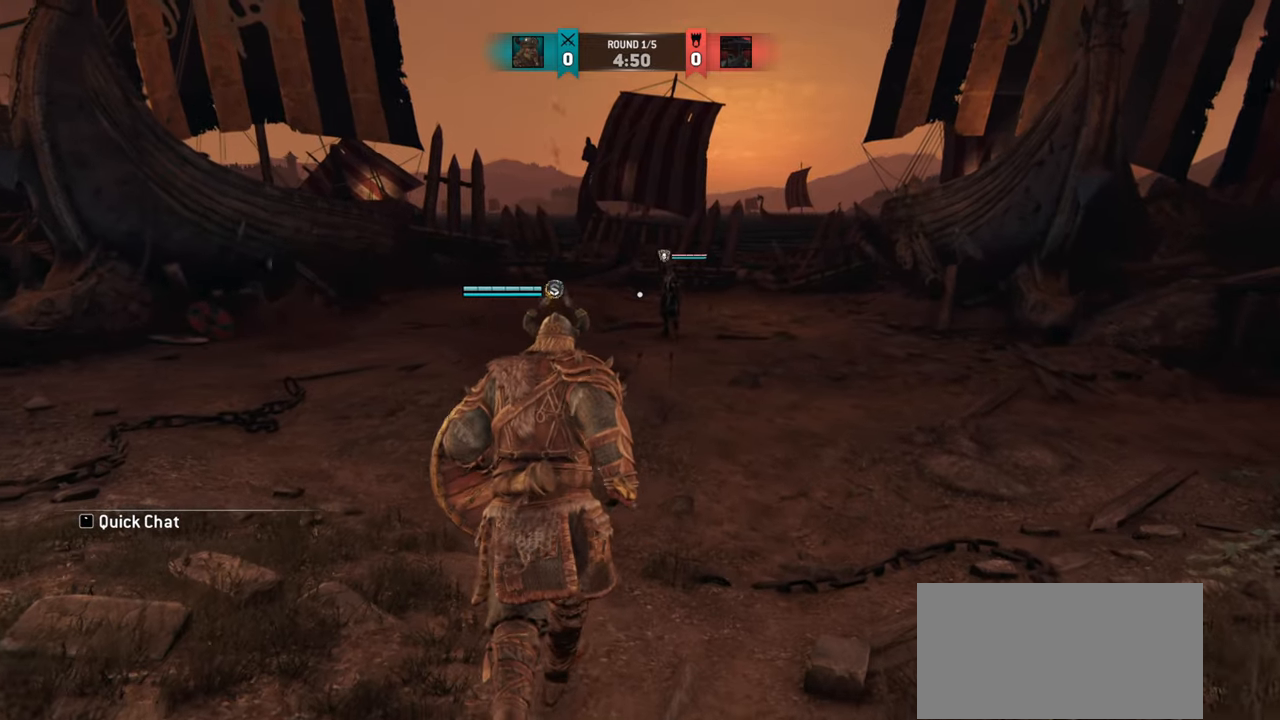
{"keys": ["d", "w"], "mouse": [], "events": [[300, "d", "down"]]}
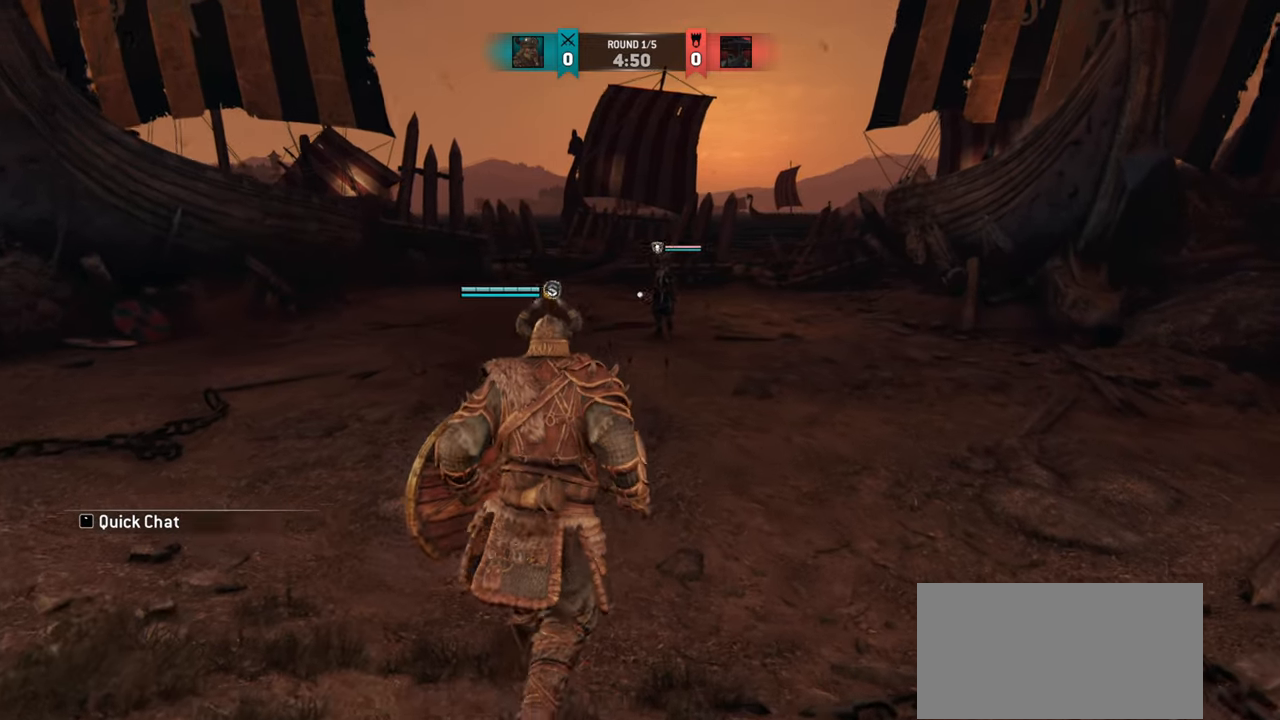
{"keys": ["d", "w"], "mouse": [], "events": []}
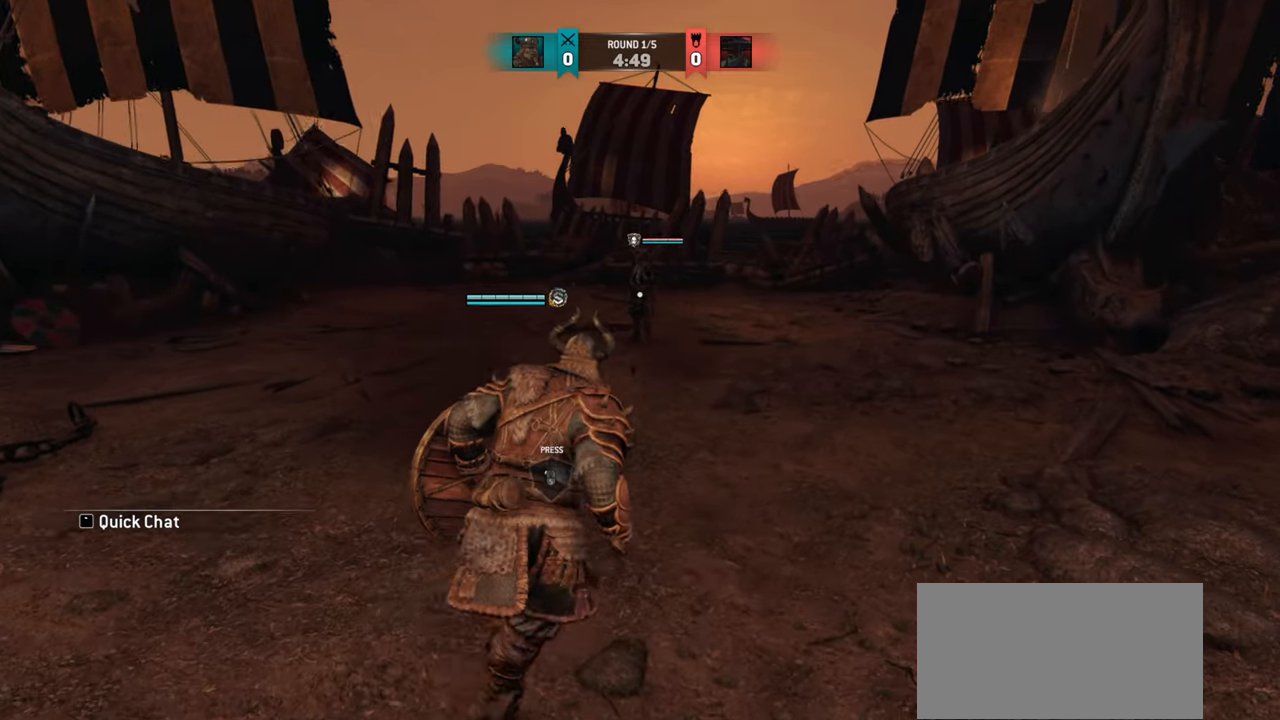
{"keys": ["d", "w"], "mouse": []}
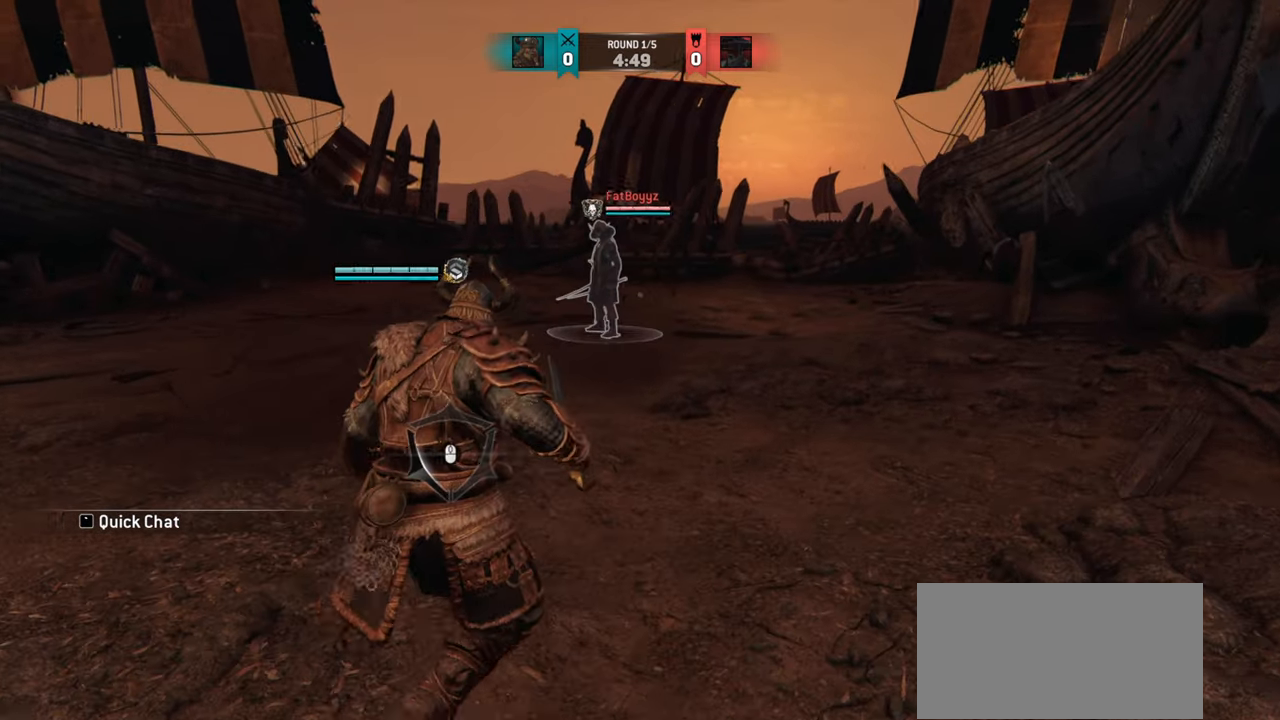
{"keys": ["d", "w"], "mouse": [], "events": []}
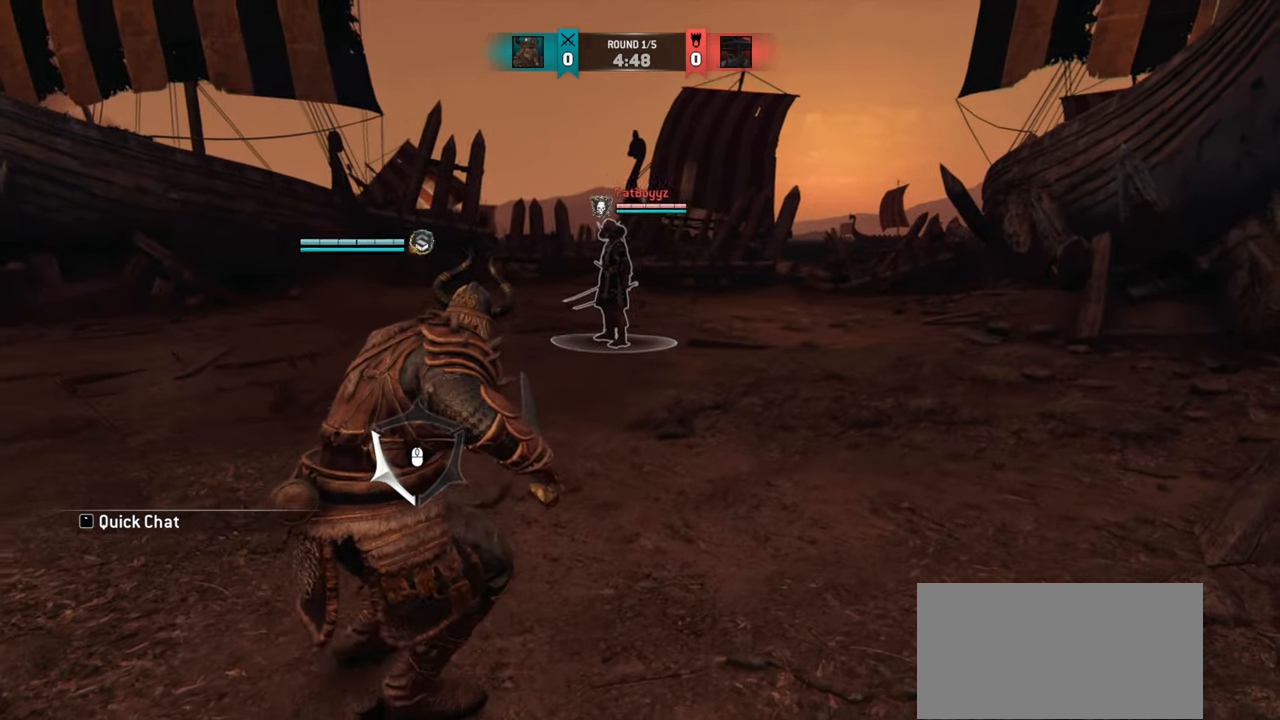
{"keys": ["d"], "mouse": [], "events": [[200, "w", "up"]]}
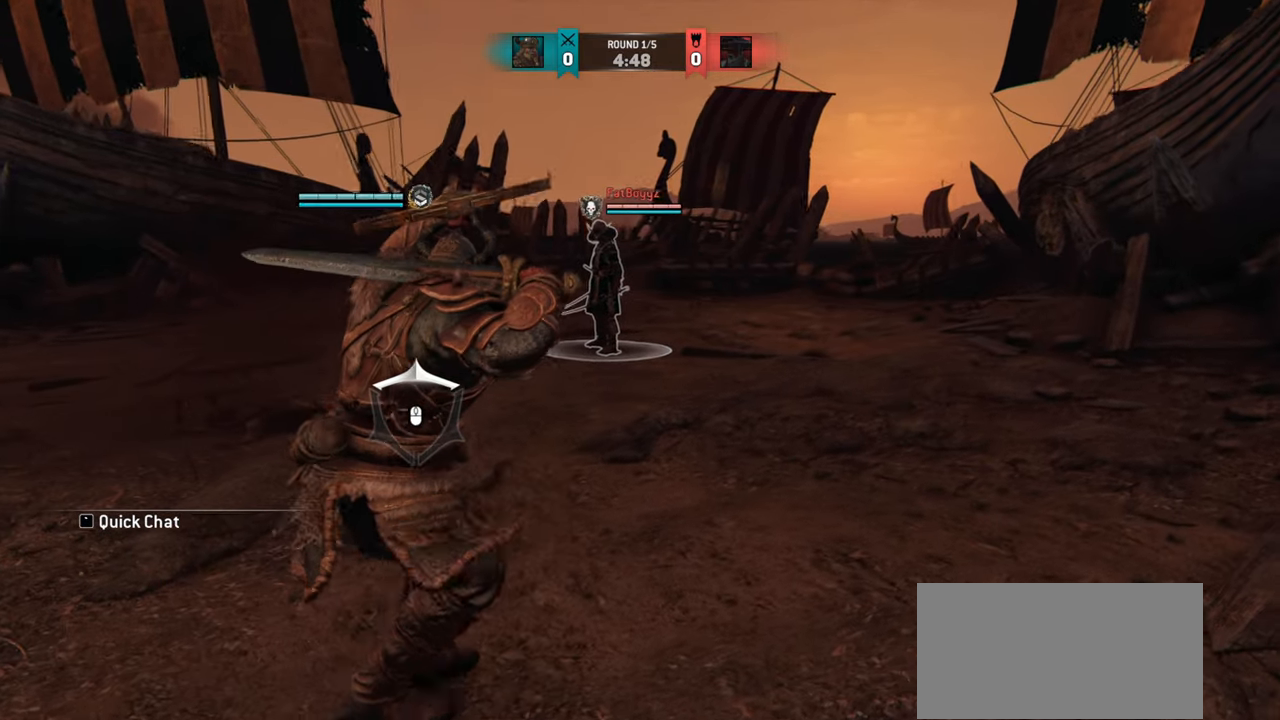
{"keys": ["d"], "mouse": [], "events": []}
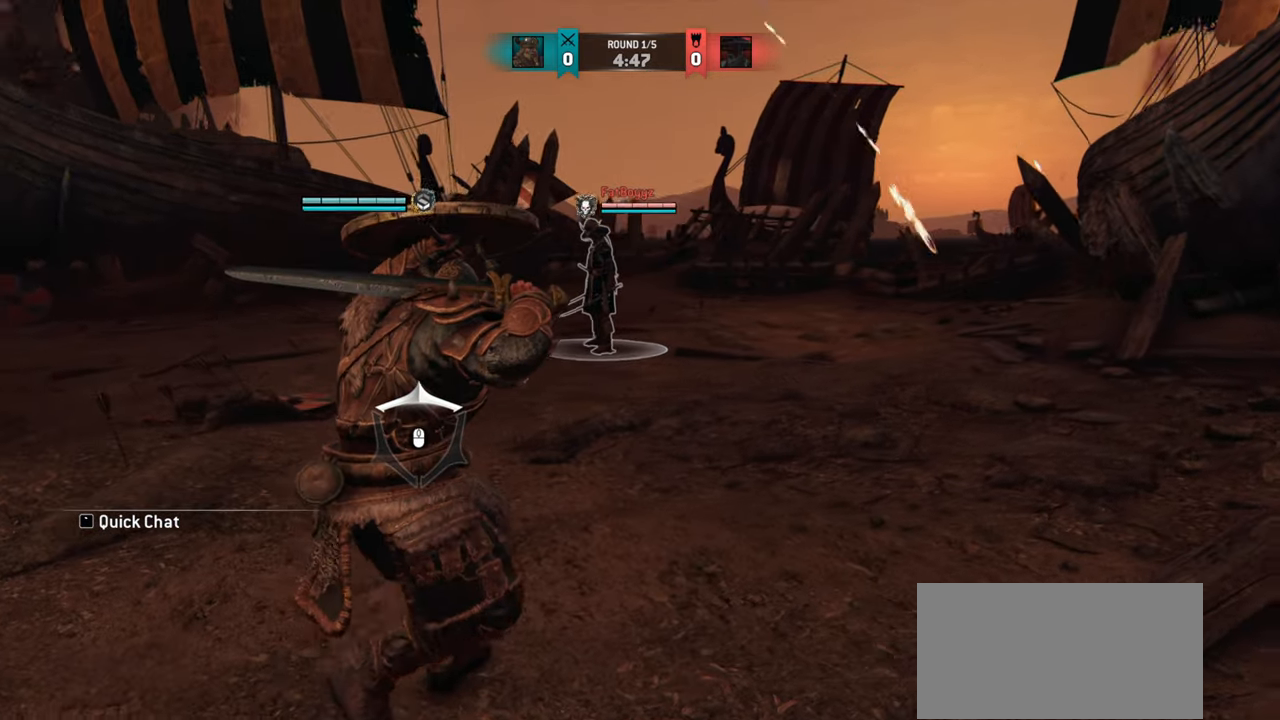
{"keys": [], "mouse": [], "events": [[50, "d", "up"]]}
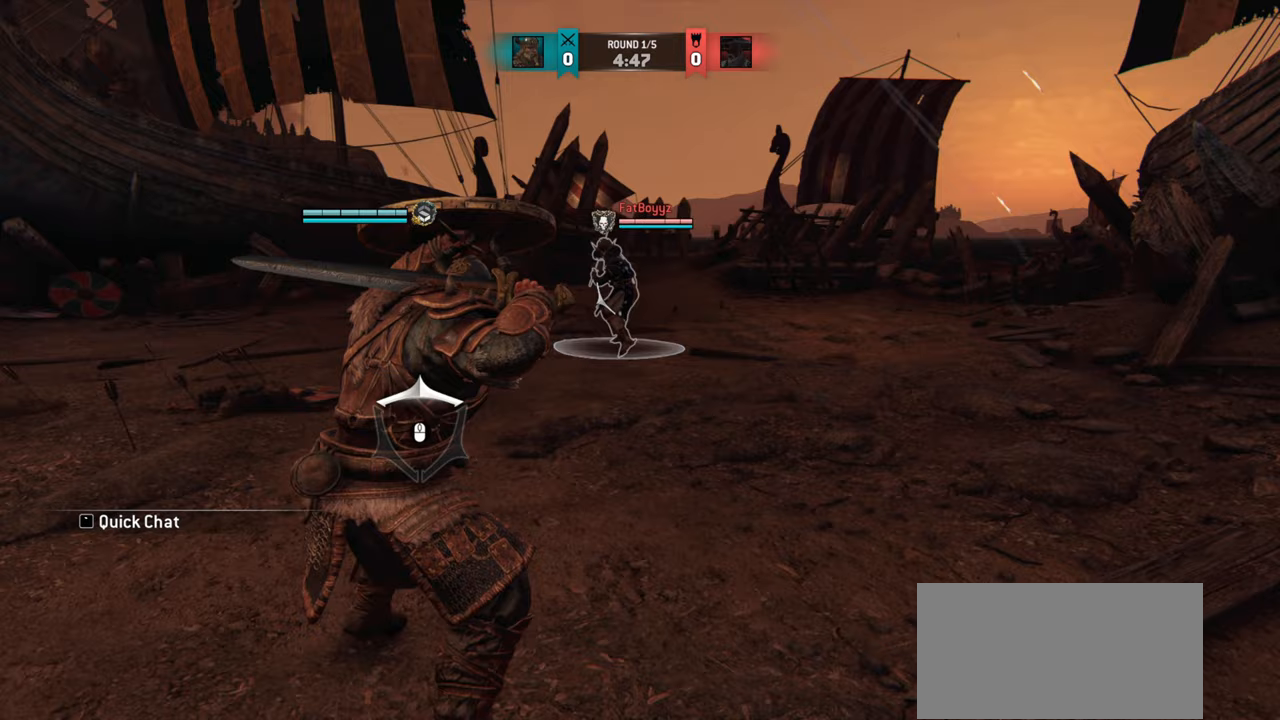
{"keys": ["w"], "mouse": [], "events": [[434, "w", "down"]]}
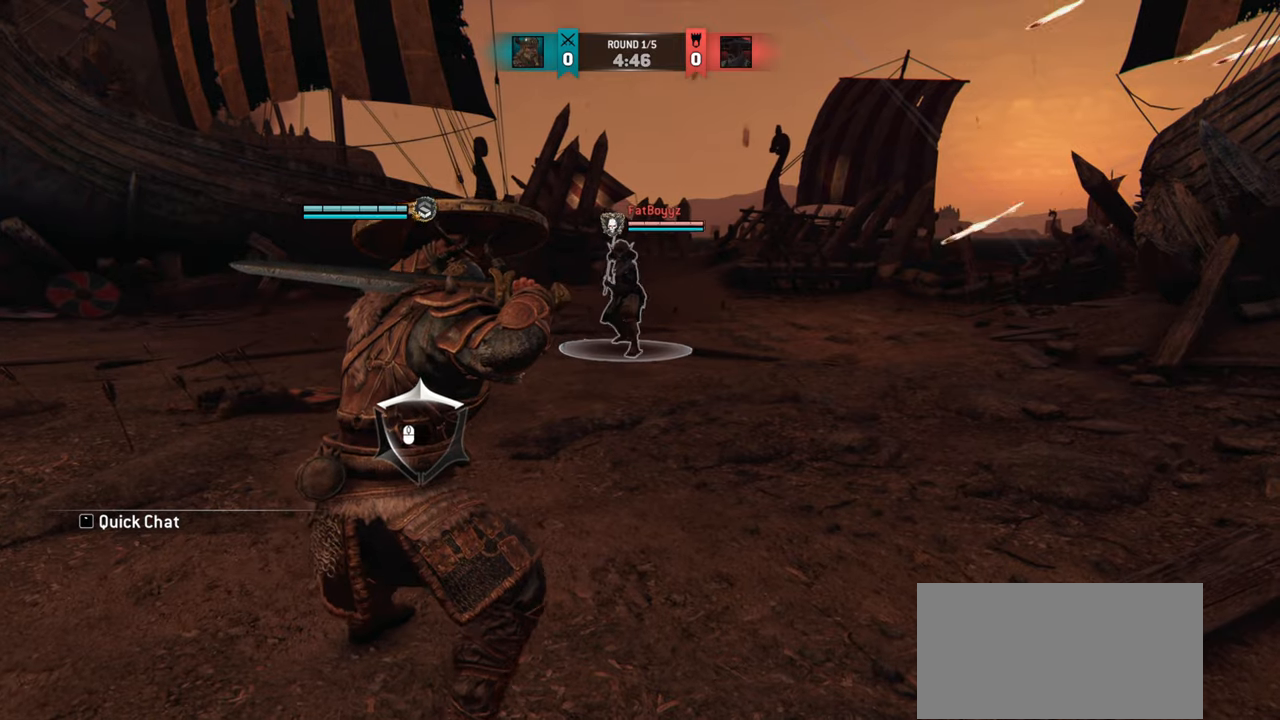
{"keys": ["w"], "mouse": [], "events": []}
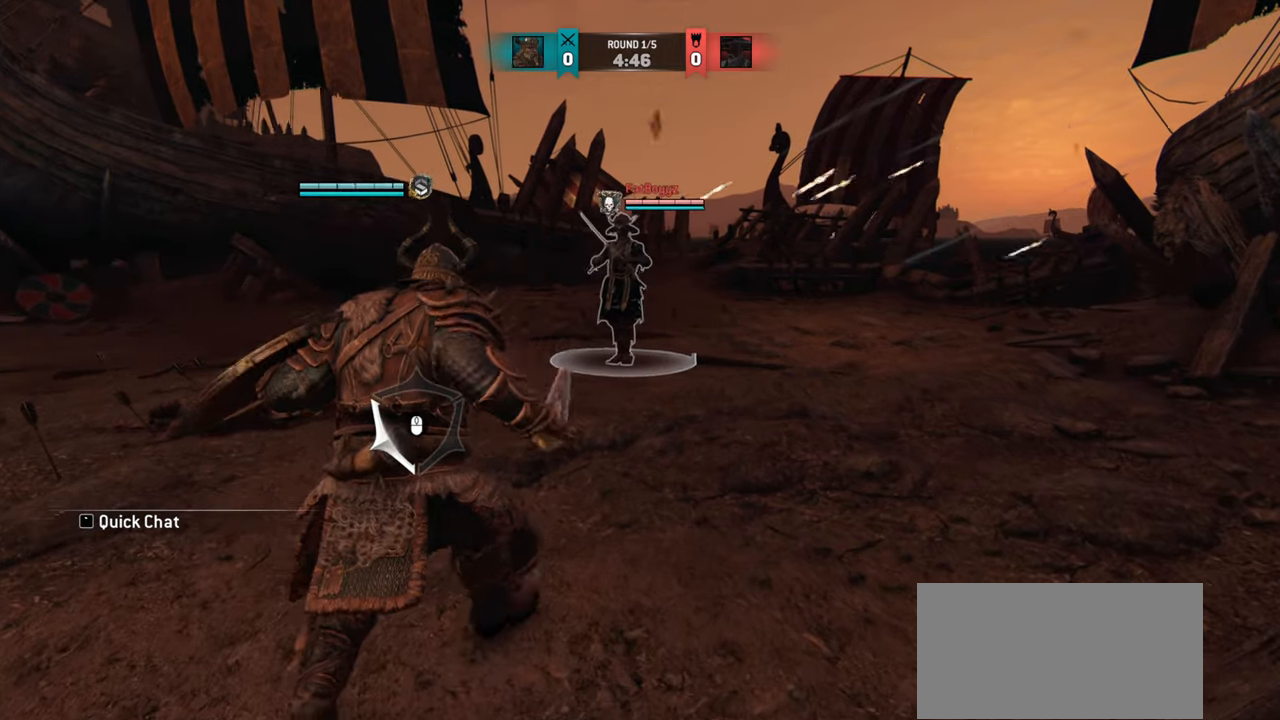
{"keys": [], "mouse": [], "events": [[17, "w", "up"]]}
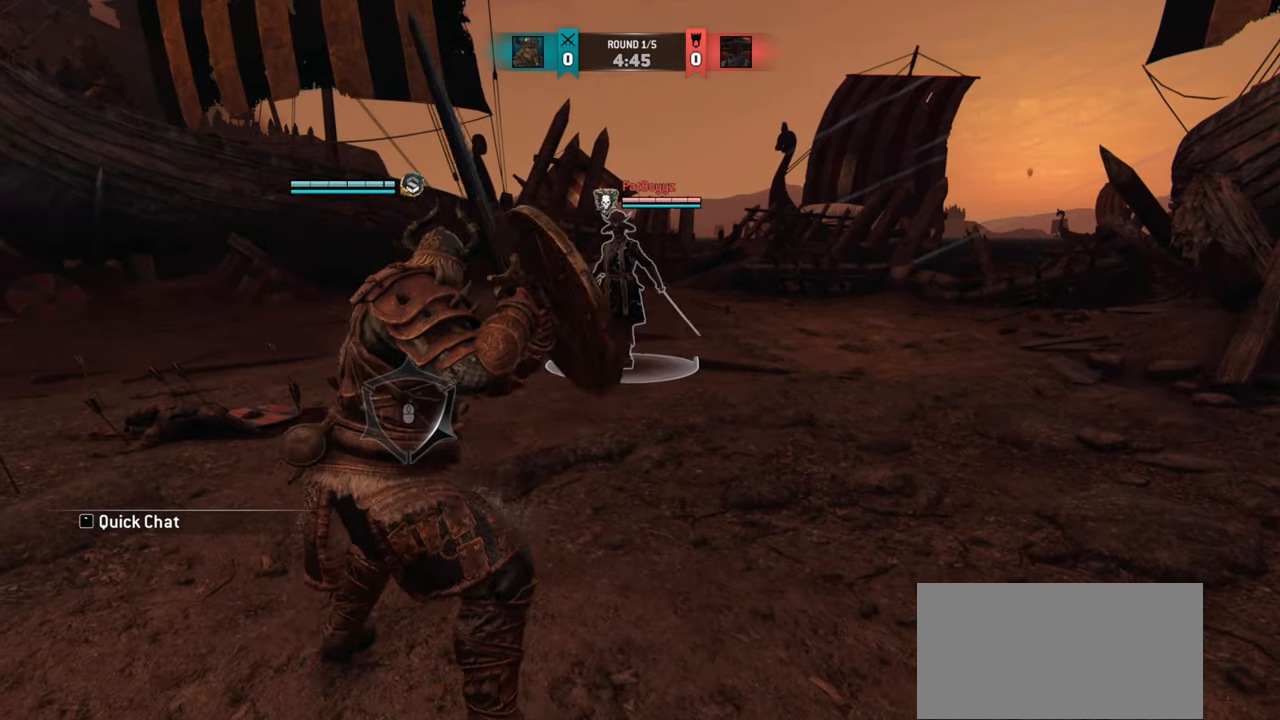
{"keys": [], "mouse": [], "events": []}
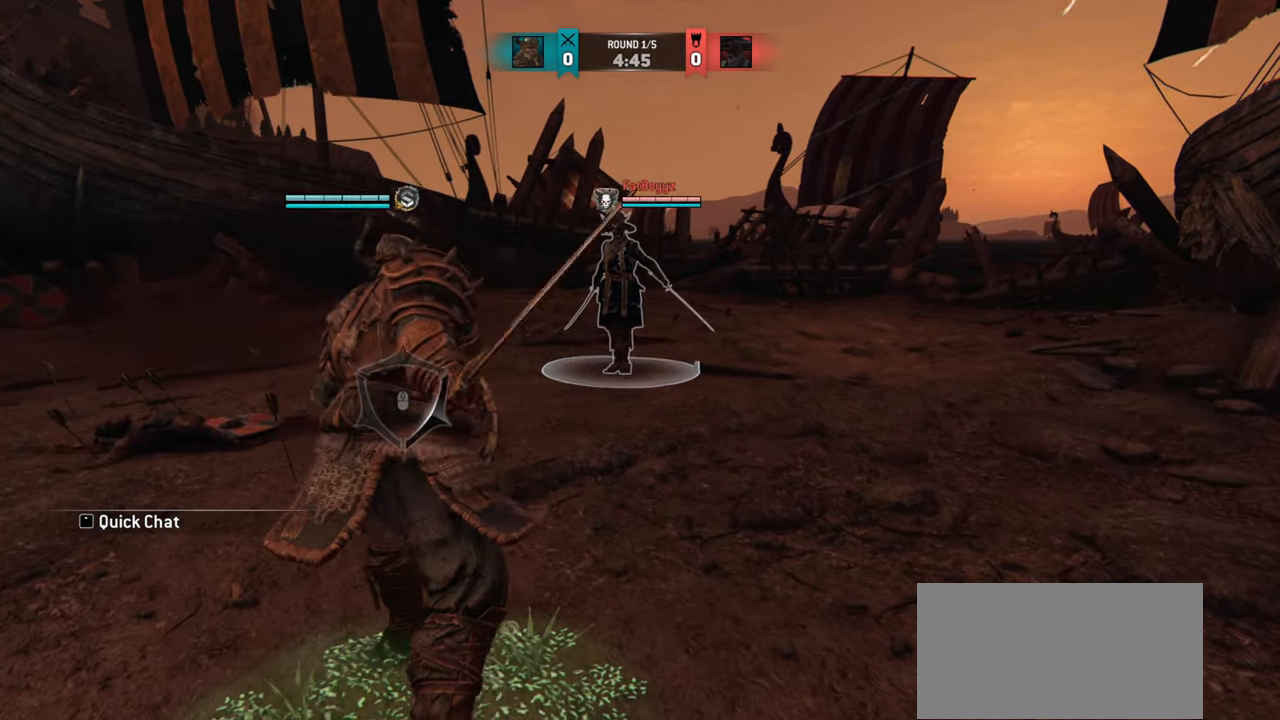
{"keys": ["w"], "mouse": [], "events": [[284, "w", "down"]]}
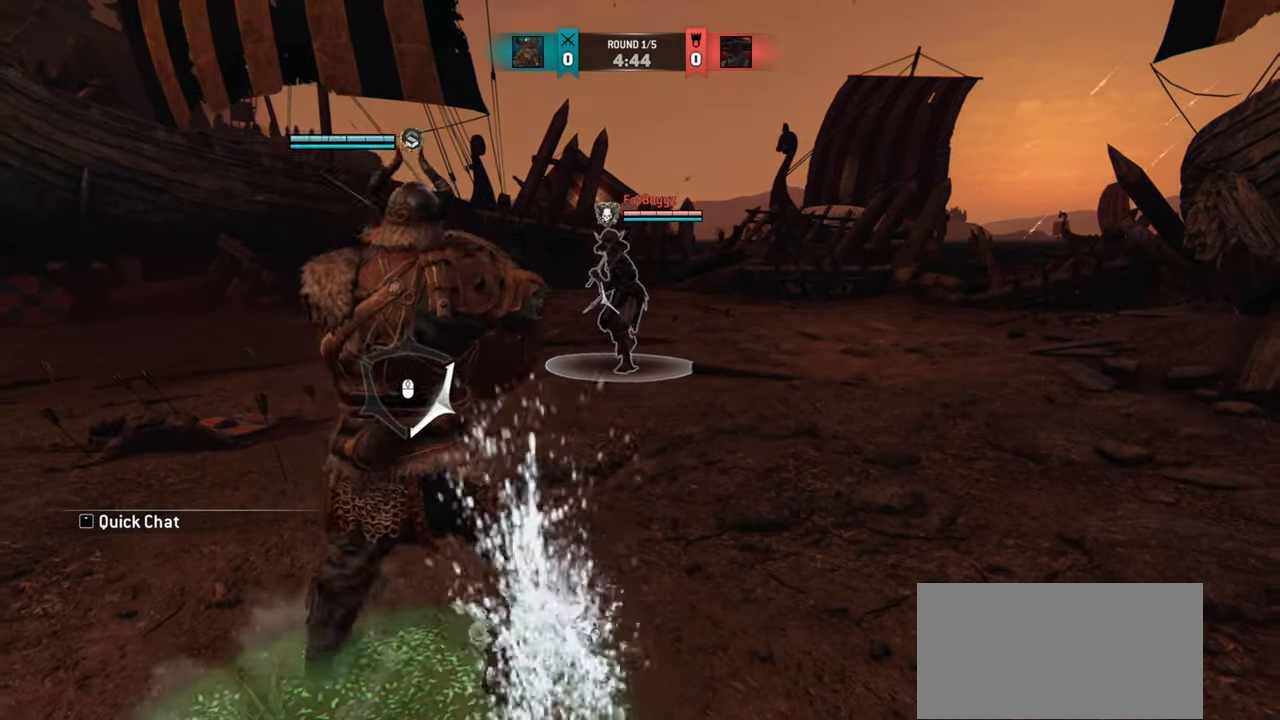
{"keys": ["w"], "mouse": [], "events": [[166, "mouse_mb4", "down"], [300, "mouse_mb4", "up"]]}
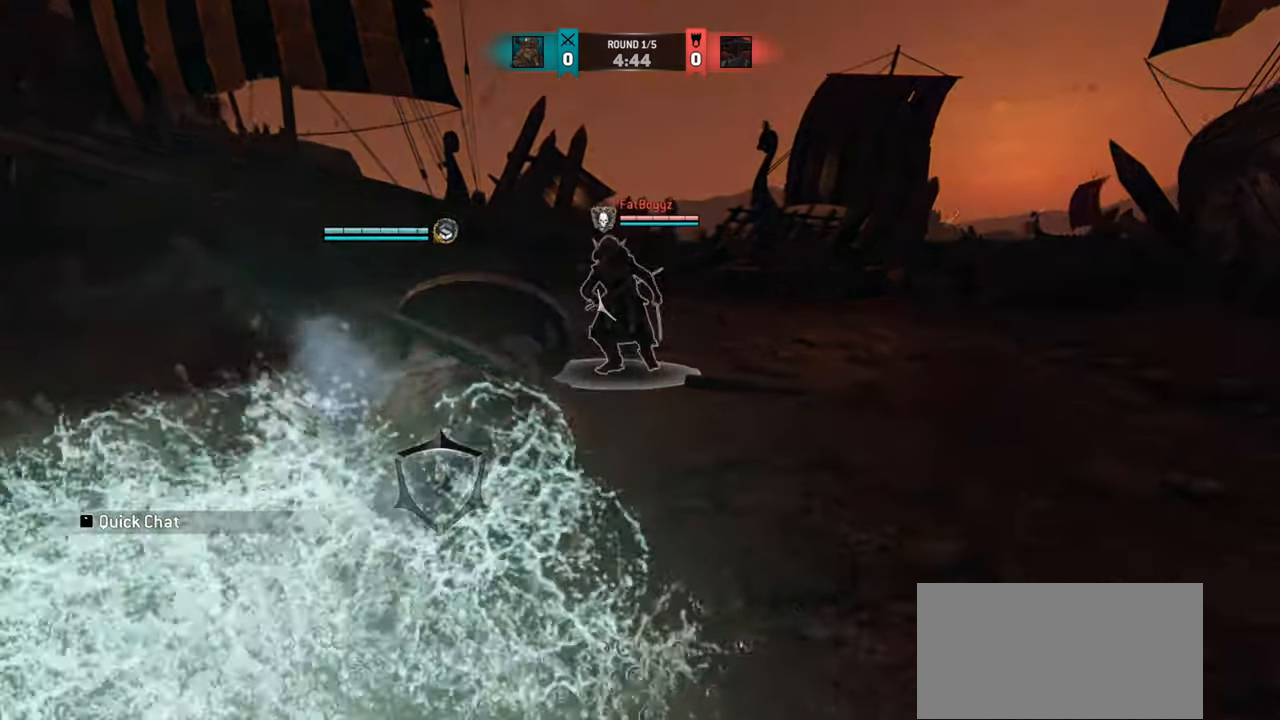
{"keys": ["d", "w"], "mouse": [], "events": [[417, "d", "down"]]}
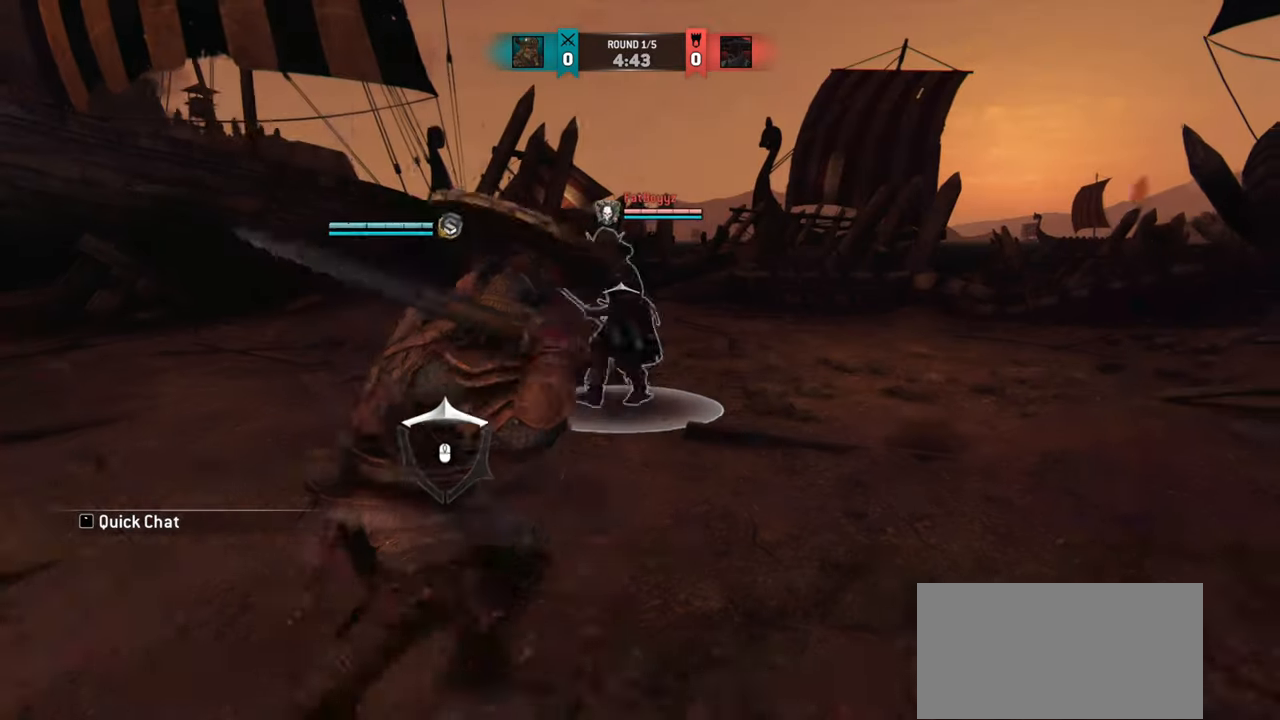
{"keys": ["w"], "mouse": [], "events": [[200, "d", "up"], [283, "mouse_left", "down"], [283, "mouse_right", "down"], [400, "mouse_left", "up"], [400, "mouse_right", "up"]]}
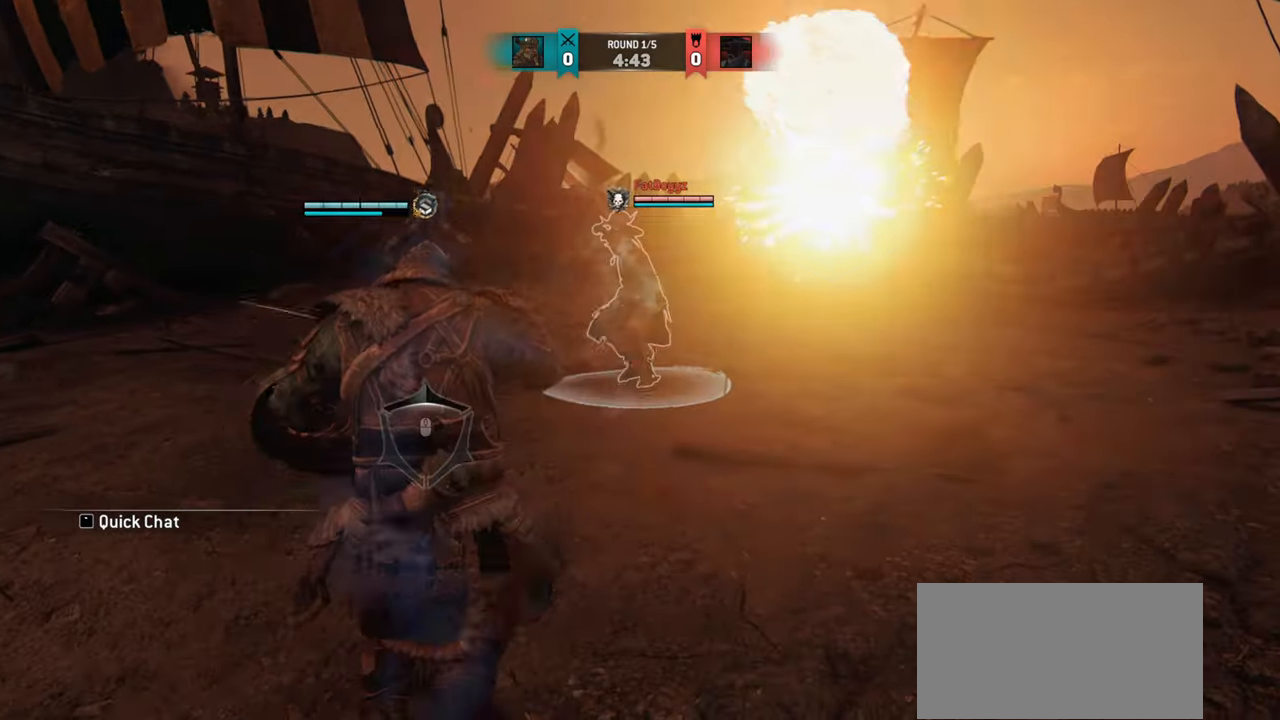
{"keys": [], "mouse": [], "events": [[117, "w", "up"]]}